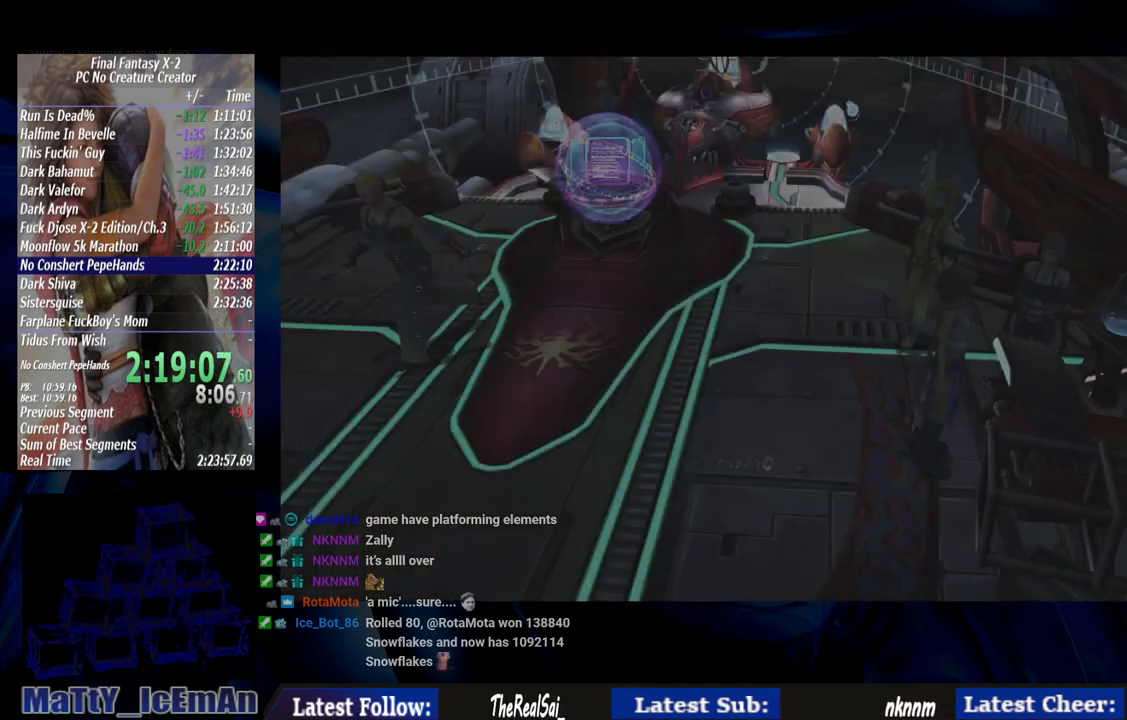
Gameplay with a controller (PlayStation layout); each line is a JSON object with the inputs held at the frame after it. "events" lists button and stick changes between this image and that frame as [ms after this image, input, new state], when the widget could be followed in between. Not read: L2 L3 R3.
{"buttons": [], "left_stick": "down-left", "right_stick": "center", "events": [[400, "left_stick", "down-left"]]}
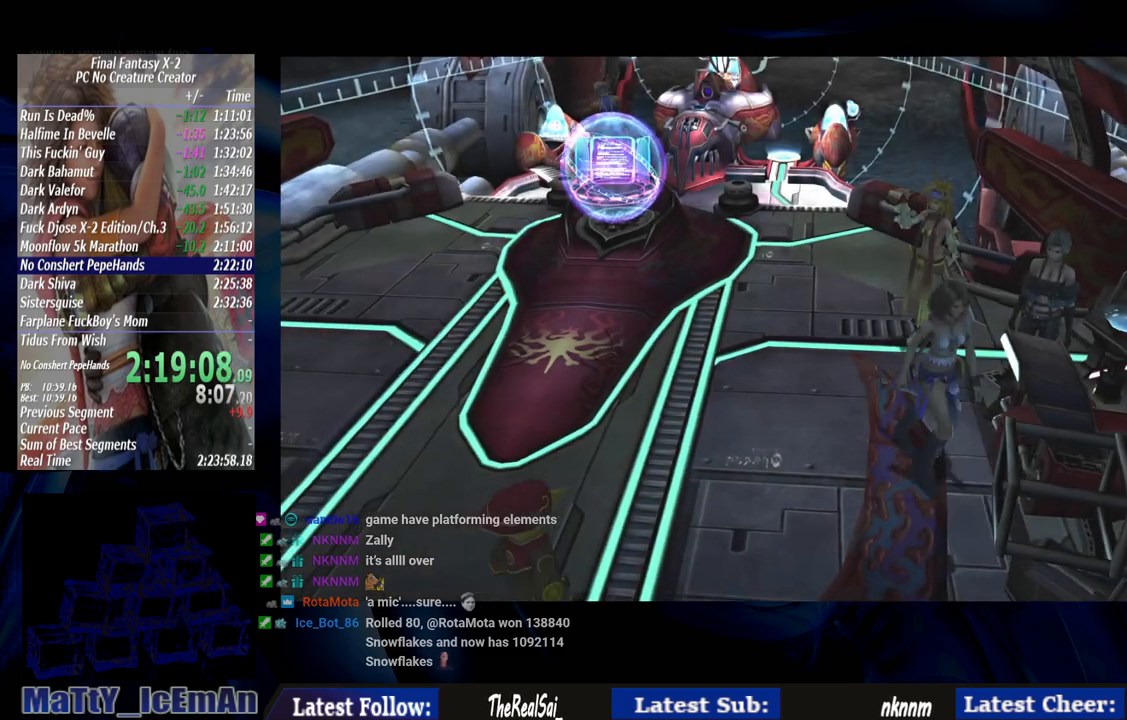
{"buttons": ["CROSS"], "left_stick": "center", "right_stick": "center", "events": [[300, "CROSS", "down"], [300, "left_stick", "center"], [433, "CROSS", "up"], [500, "CROSS", "down"]]}
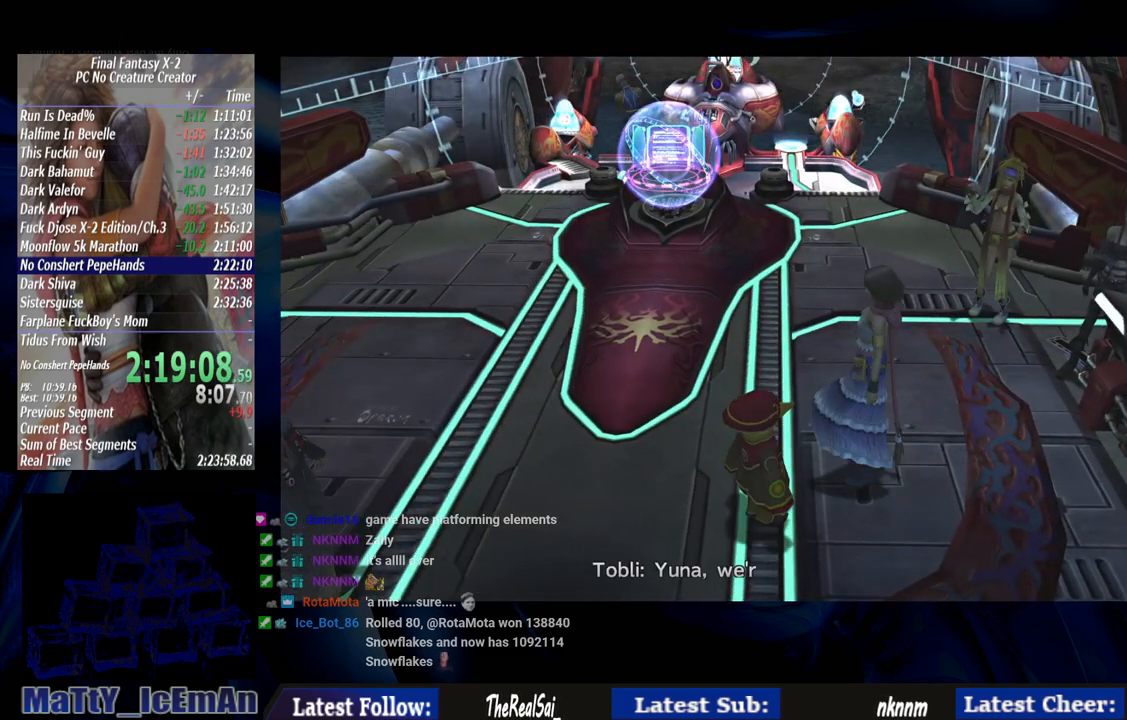
{"buttons": ["CROSS"], "left_stick": "center", "right_stick": "center", "events": [[133, "CROSS", "up"], [200, "CROSS", "down"], [333, "CROSS", "up"], [400, "CROSS", "down"]]}
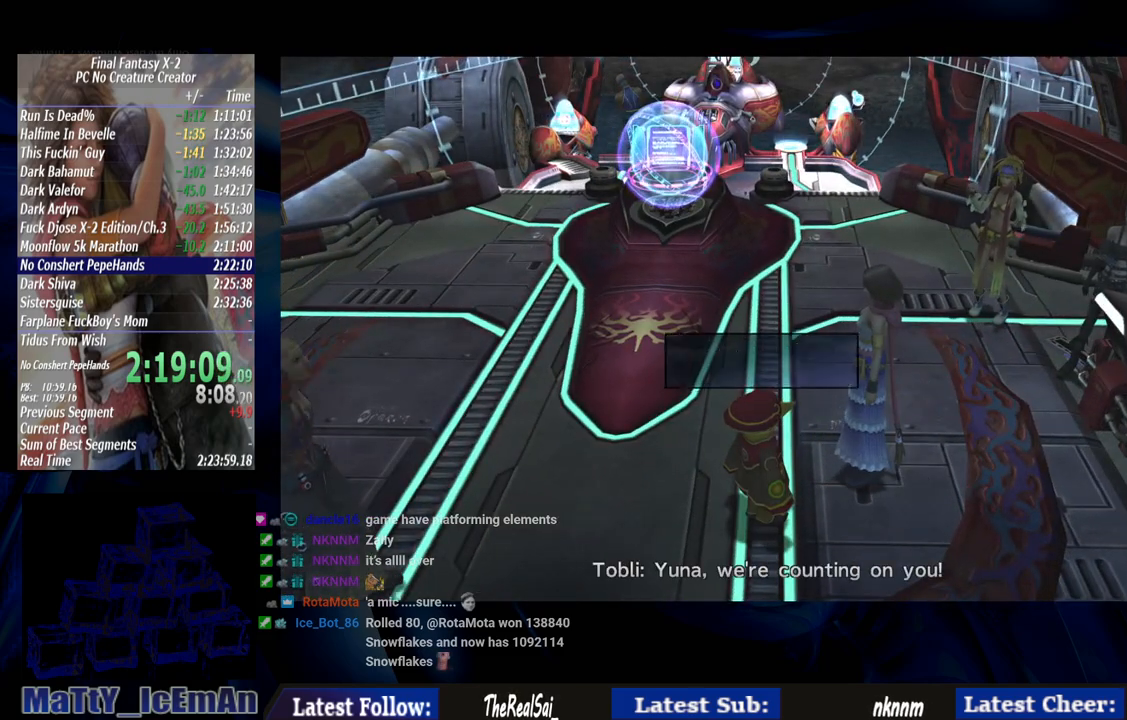
{"buttons": [], "left_stick": "center", "right_stick": "center", "events": [[33, "CROSS", "up"], [100, "CROSS", "down"], [233, "CROSS", "up"], [267, "CROSS", "down"], [400, "CROSS", "up"]]}
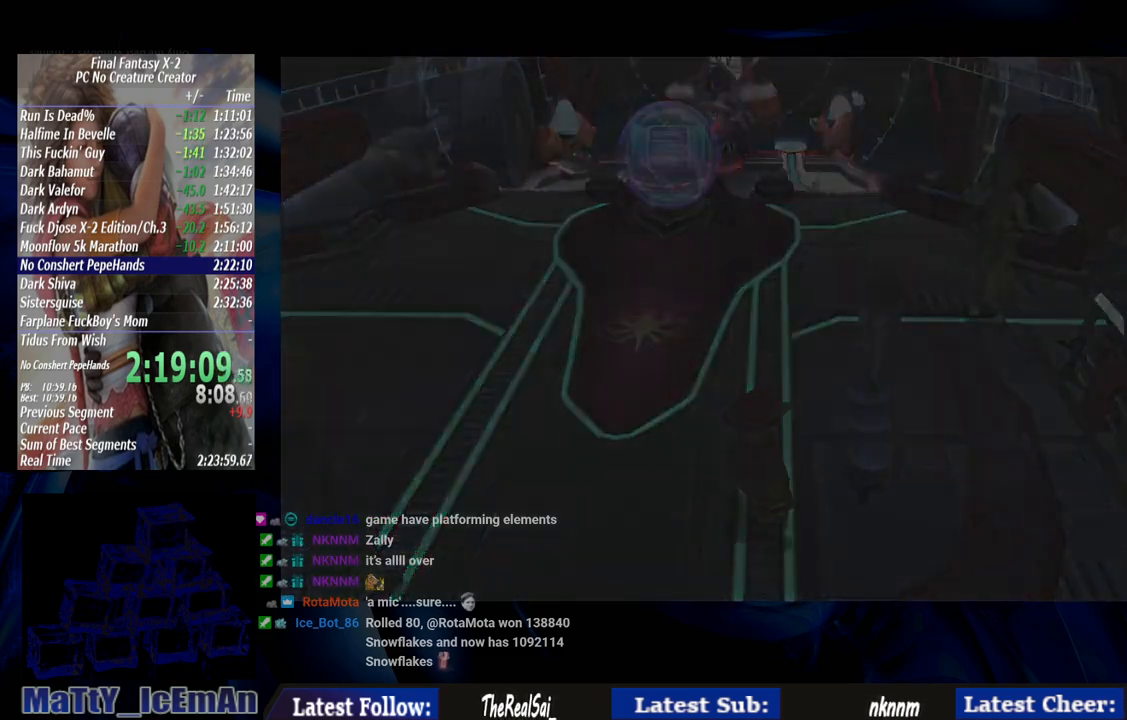
{"buttons": [], "left_stick": "center", "right_stick": "center", "events": []}
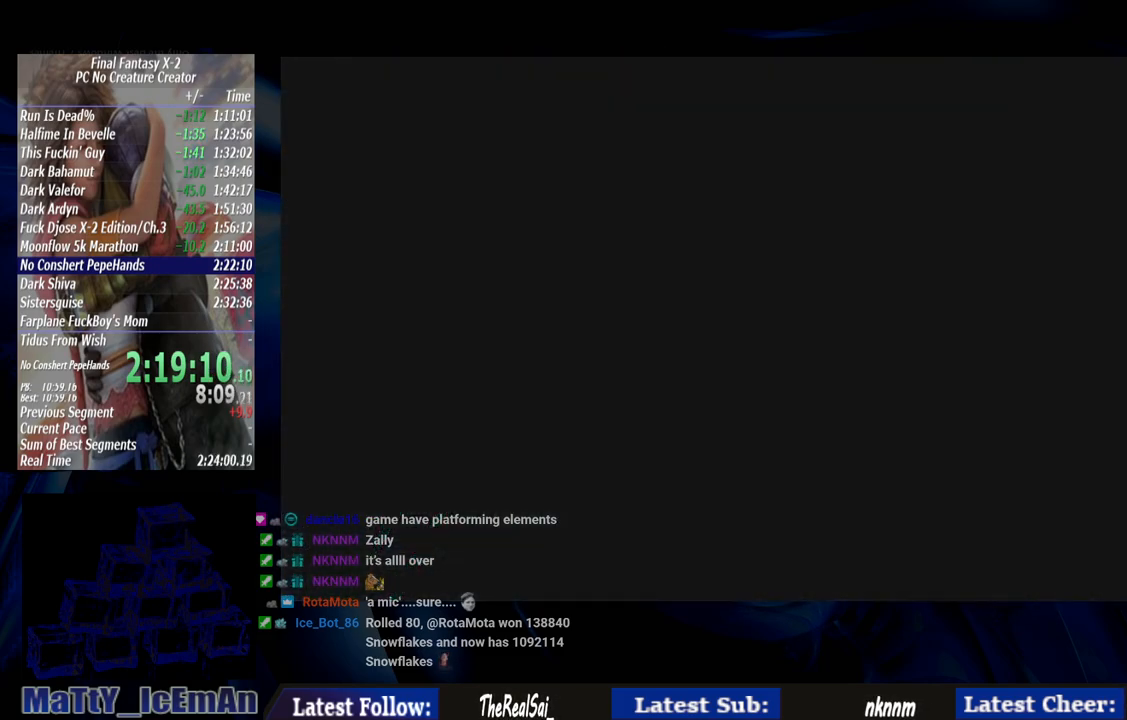
{"buttons": [], "left_stick": "center", "right_stick": "center", "events": []}
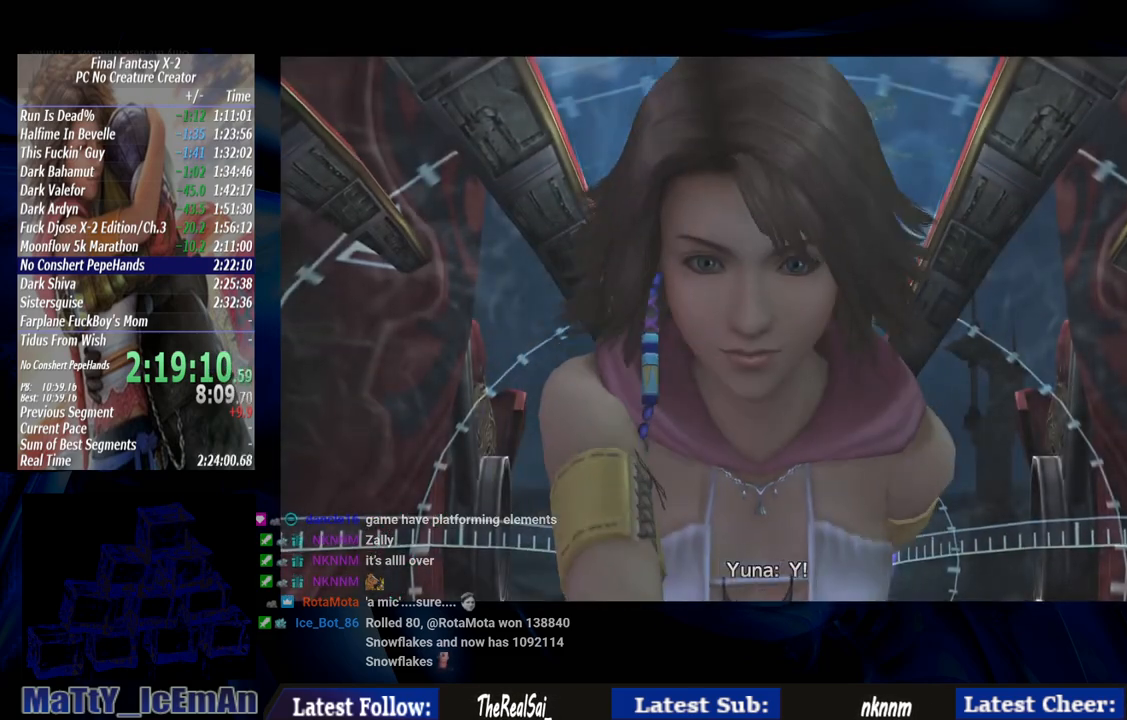
{"buttons": [], "left_stick": "center", "right_stick": "center", "events": []}
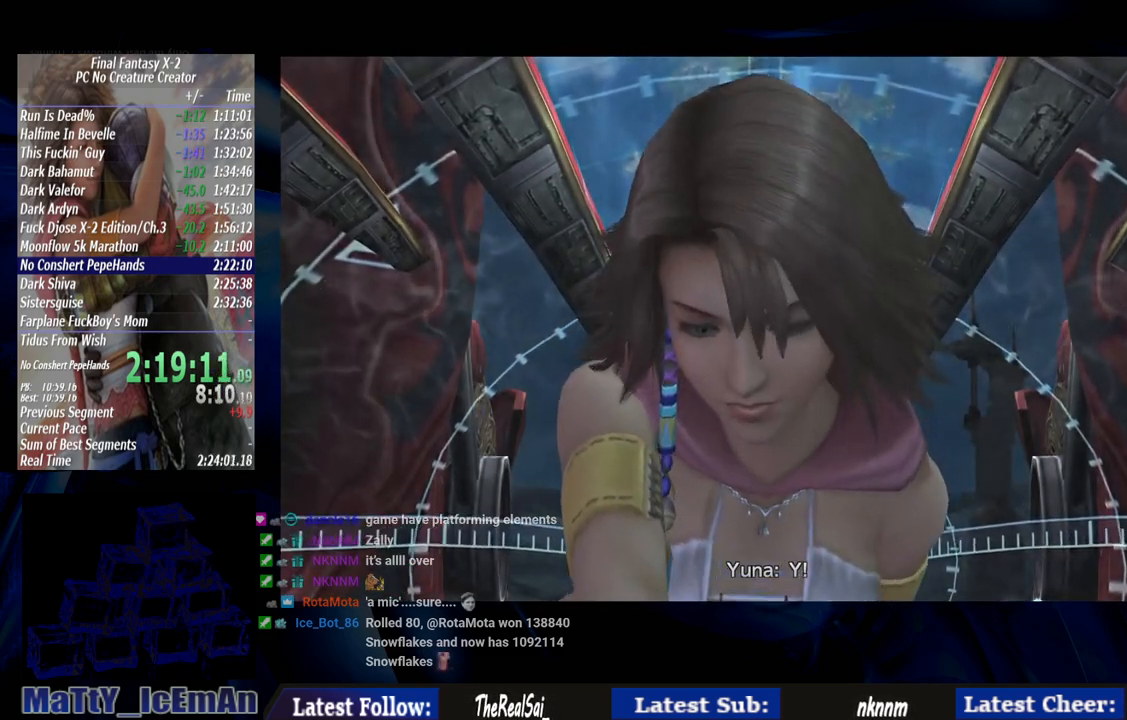
{"buttons": [], "left_stick": "center", "right_stick": "center", "events": []}
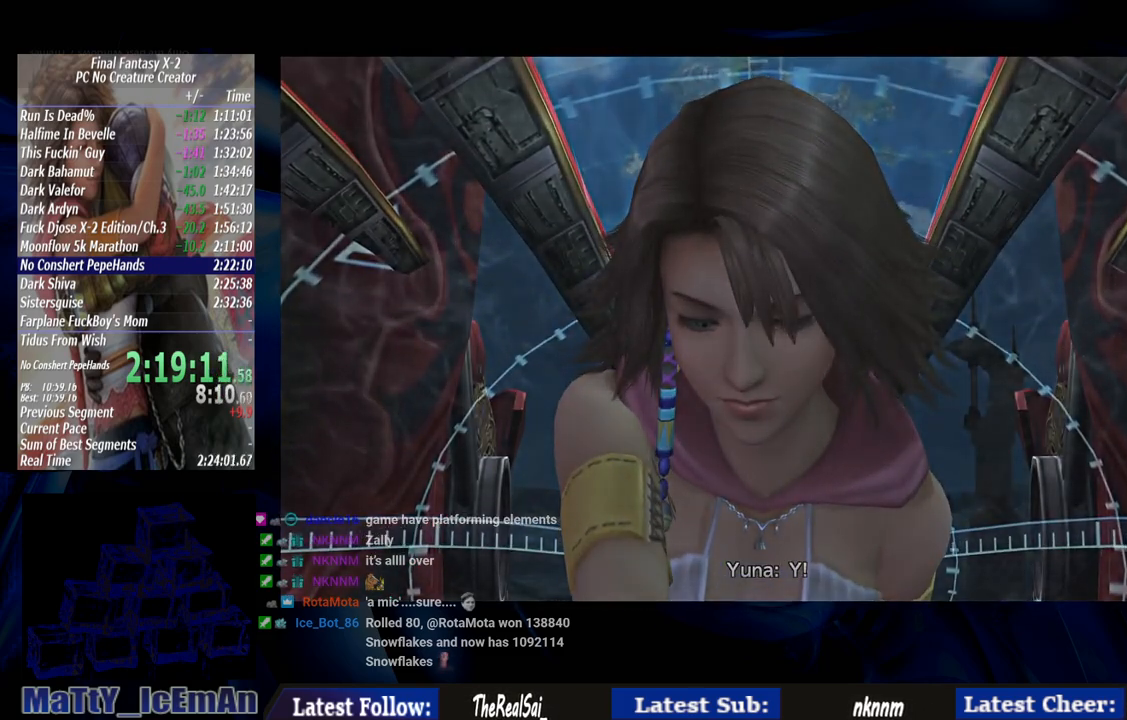
{"buttons": [], "left_stick": "center", "right_stick": "center", "events": [[67, "SQUARE", "down"], [167, "SQUARE", "up"], [233, "SQUARE", "down"], [333, "SQUARE", "up"], [400, "SQUARE", "down"], [500, "SQUARE", "up"]]}
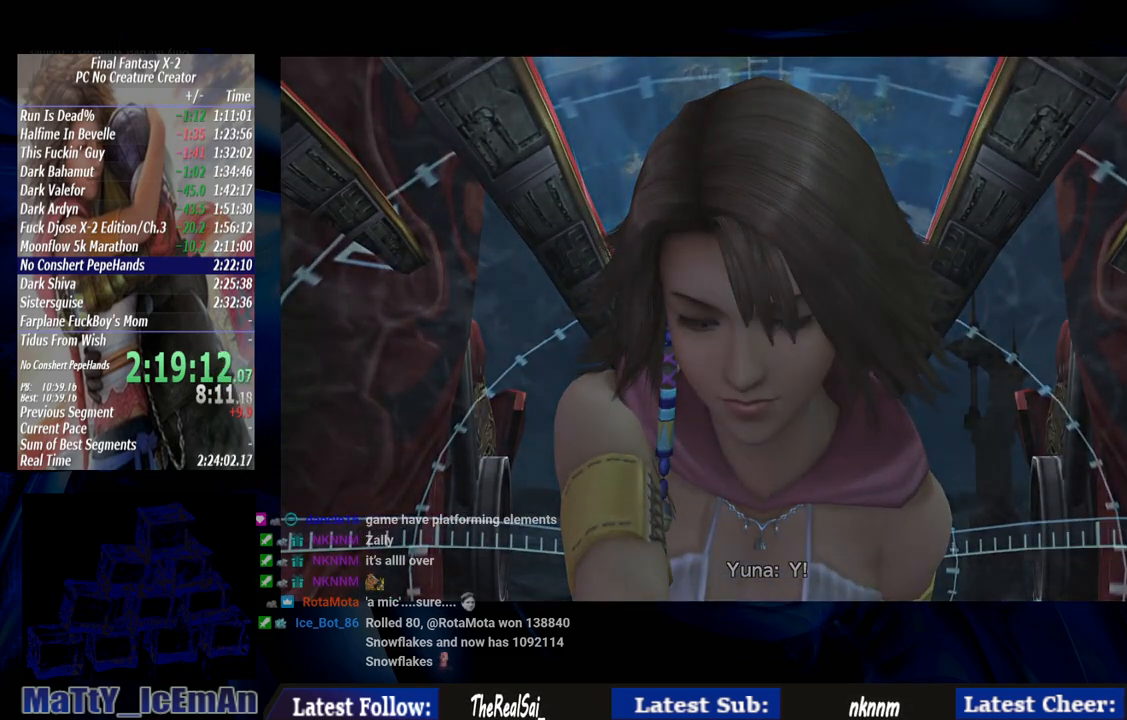
{"buttons": [], "left_stick": "center", "right_stick": "center", "events": [[67, "SQUARE", "down"], [167, "SQUARE", "up"], [250, "SQUARE", "down"], [333, "SQUARE", "up"], [417, "SQUARE", "down"], [500, "SQUARE", "up"]]}
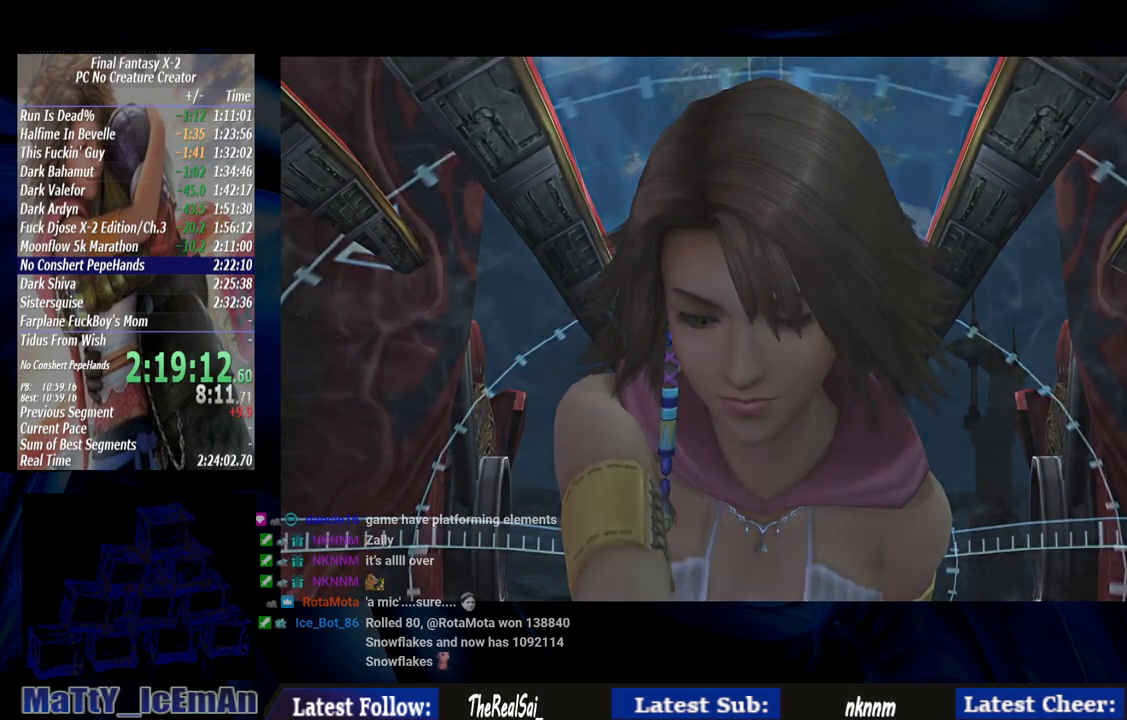
{"buttons": ["SQUARE"], "left_stick": "center", "right_stick": "center", "events": [[100, "SQUARE", "down"], [167, "SQUARE", "up"], [267, "SQUARE", "down"], [333, "SQUARE", "up"], [417, "SQUARE", "down"]]}
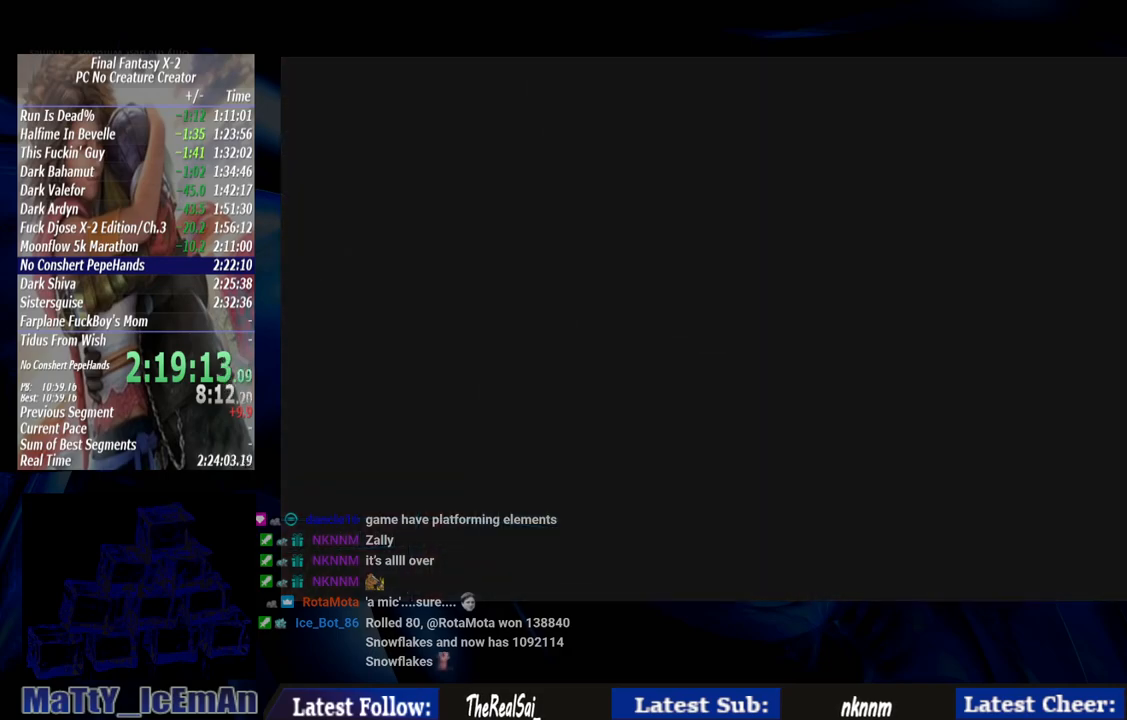
{"buttons": ["SQUARE"], "left_stick": "center", "right_stick": "center", "events": [[33, "SQUARE", "up"], [100, "SQUARE", "down"], [200, "SQUARE", "up"], [300, "SQUARE", "down"], [400, "SQUARE", "up"], [467, "SQUARE", "down"]]}
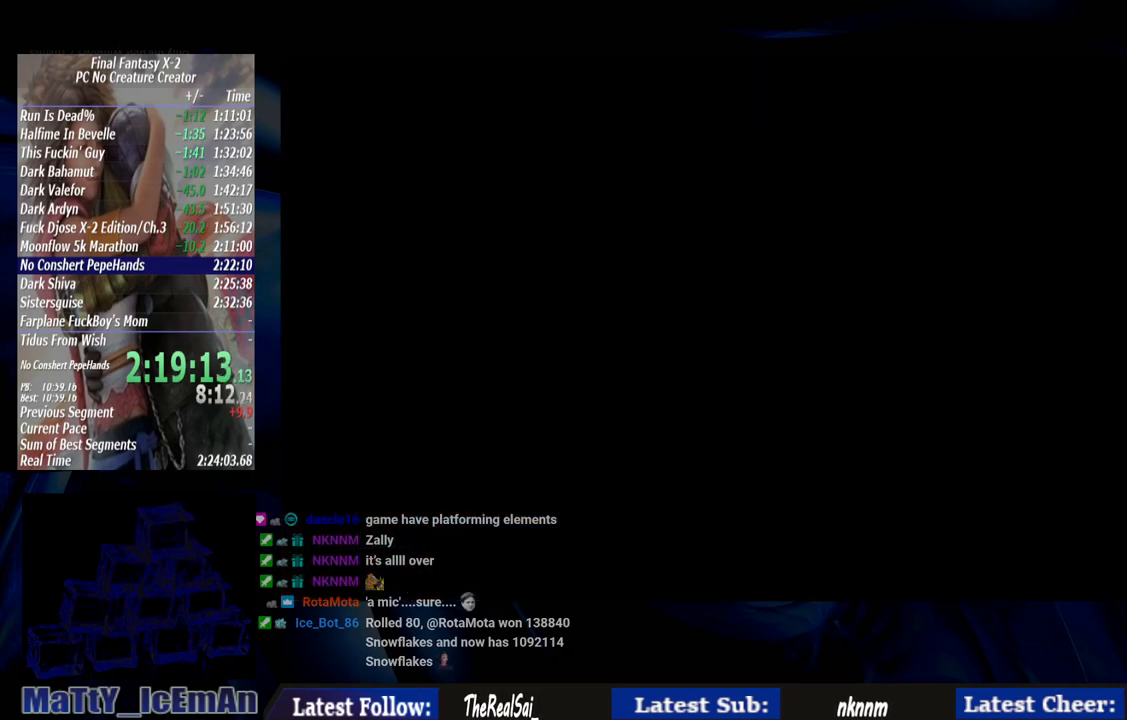
{"buttons": ["SQUARE"], "left_stick": "center", "right_stick": "center", "events": [[33, "SQUARE", "up"], [133, "SQUARE", "down"], [233, "SQUARE", "up"], [300, "SQUARE", "down"], [400, "SQUARE", "up"], [467, "SQUARE", "down"]]}
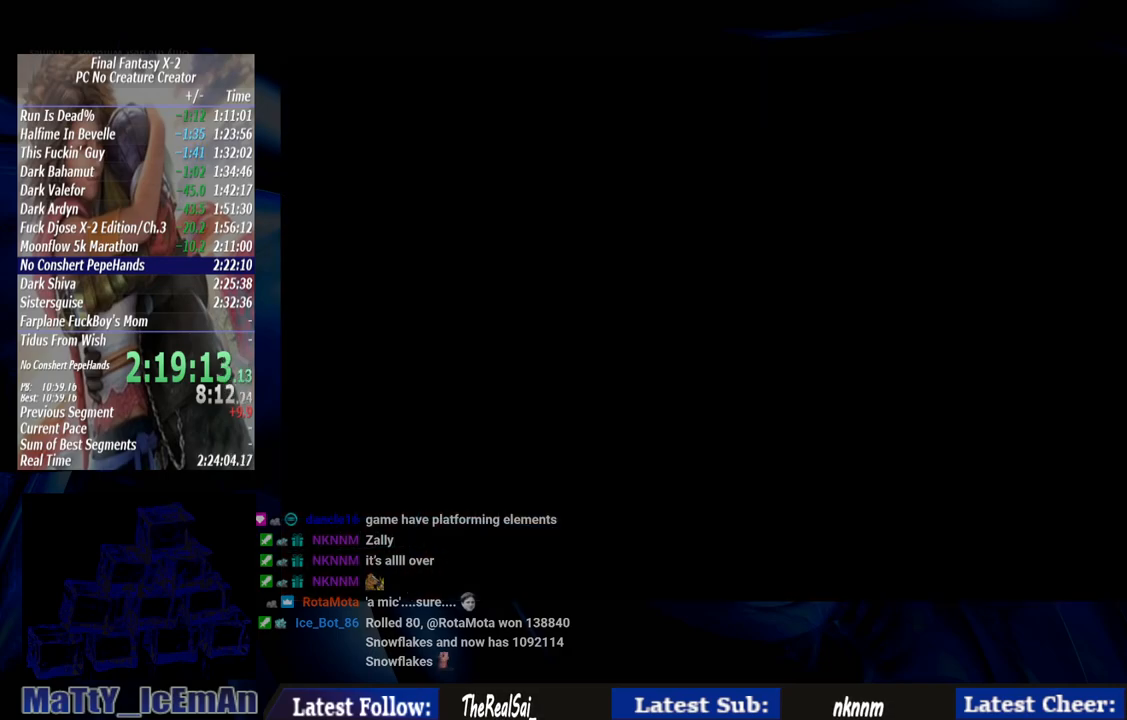
{"buttons": [], "left_stick": "center", "right_stick": "center", "events": [[67, "SQUARE", "up"]]}